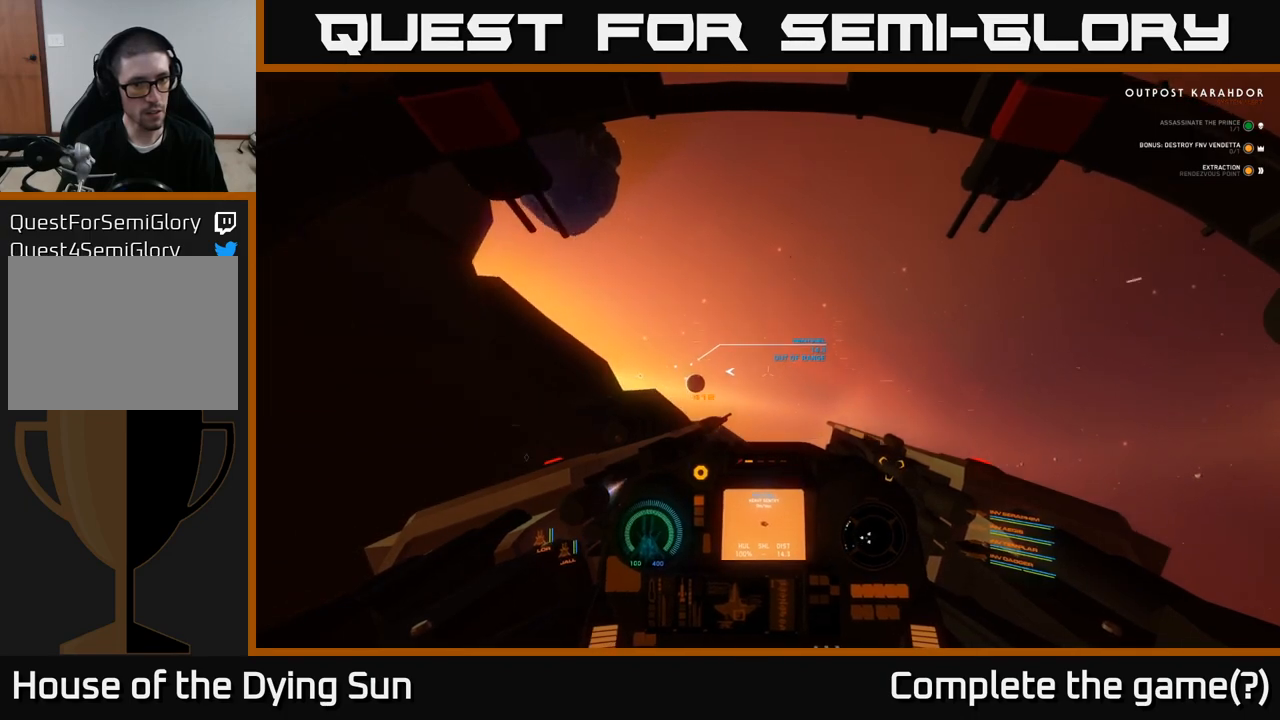
Gameplay with a controller (Xbox layout); each line is a JSON object with the inputs held at the frame after it. "events" lists button and stick changes between this image and that frame as [ms after this image, input, new state], when the widget could be followed in between.
{"buttons": ["L2"], "left_stick": "center", "right_stick": "left", "events": []}
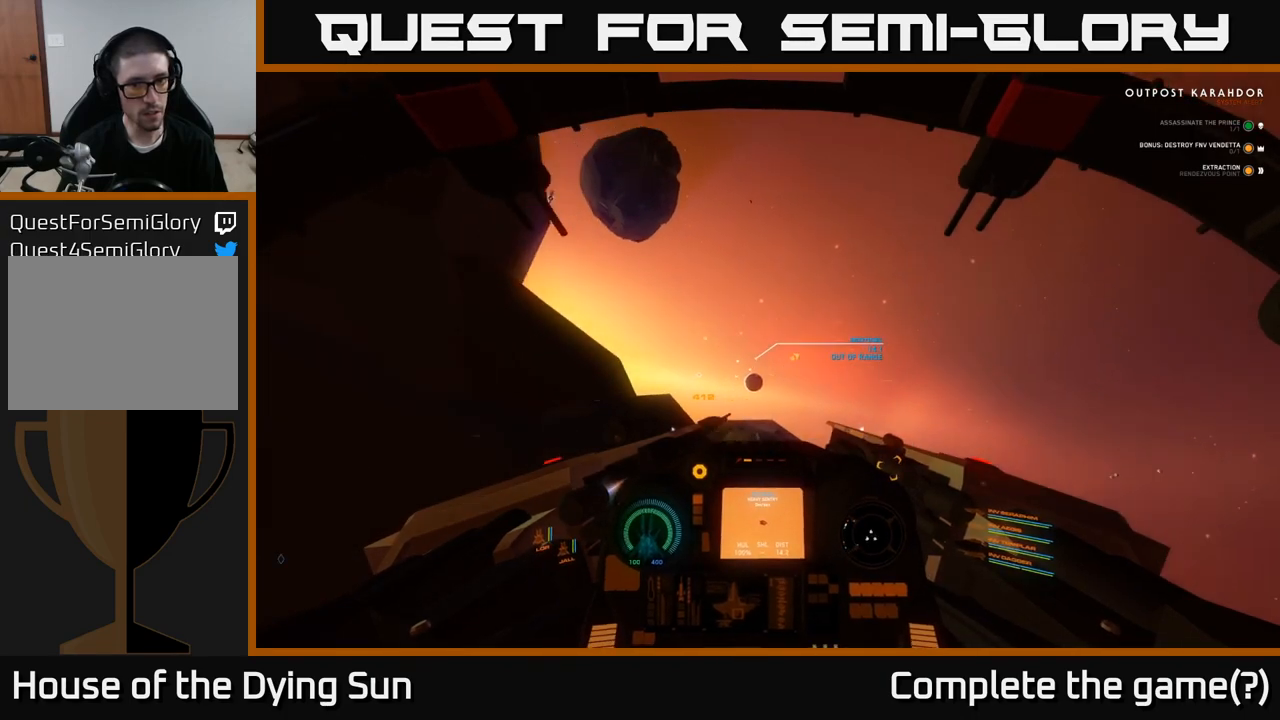
{"buttons": ["L2"], "left_stick": "center", "right_stick": "down-left", "events": [[183, "right_stick", "center"], [300, "R1", "down"], [417, "R1", "up"], [500, "right_stick", "down-left"]]}
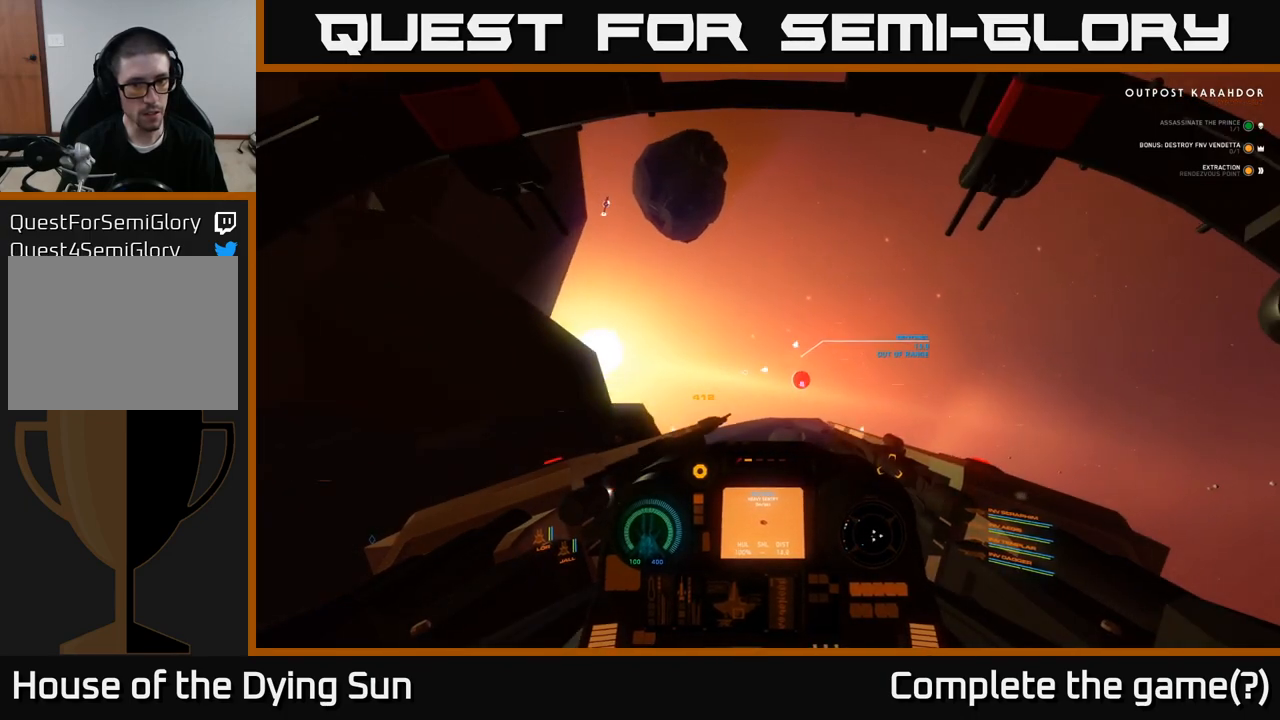
{"buttons": ["L2"], "left_stick": "center", "right_stick": "center", "events": [[133, "right_stick", "center"], [233, "R1", "down"], [333, "R1", "up"]]}
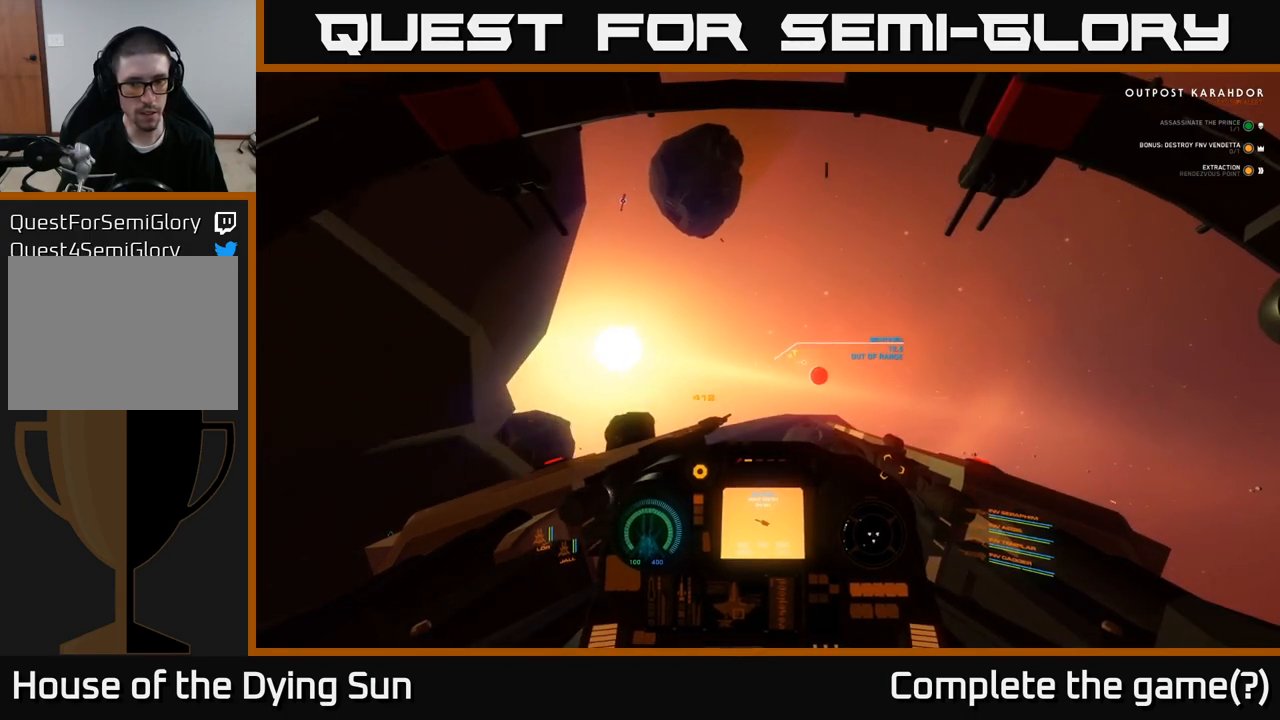
{"buttons": ["L2"], "left_stick": "center", "right_stick": "down-left", "events": [[17, "right_stick", "up-left"], [317, "right_stick", "center"], [417, "right_stick", "down-left"]]}
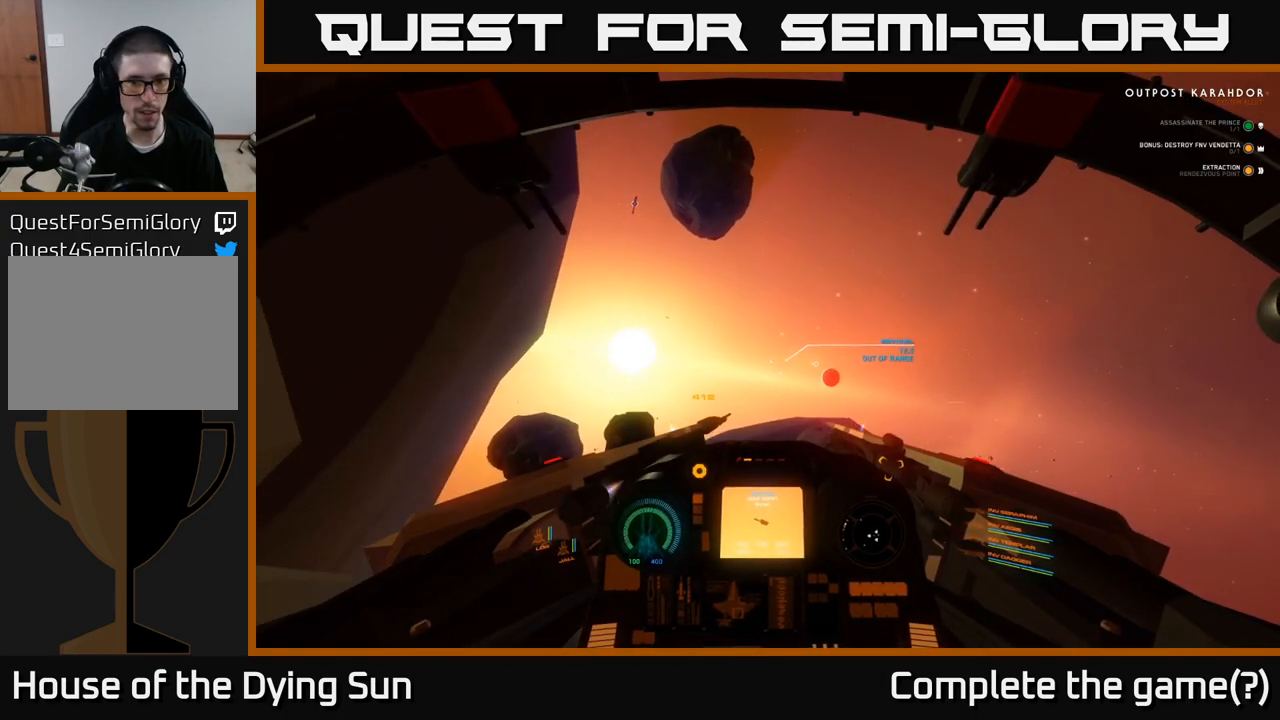
{"buttons": ["L2"], "left_stick": "down-left", "right_stick": "down-left", "events": [[350, "left_stick", "down-left"]]}
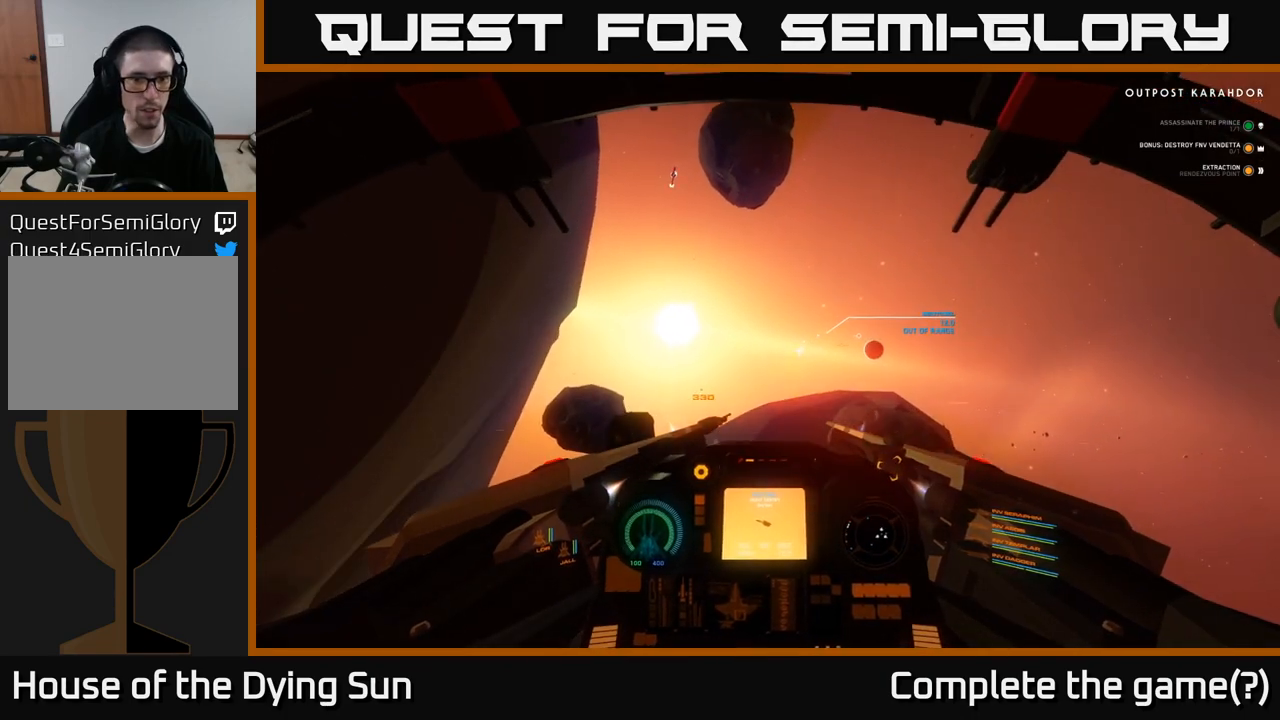
{"buttons": ["L2"], "left_stick": "center", "right_stick": "up-right", "events": [[17, "left_stick", "center"], [83, "right_stick", "left"], [283, "right_stick", "center"], [300, "R1", "down"], [367, "R1", "up"], [500, "right_stick", "up-right"]]}
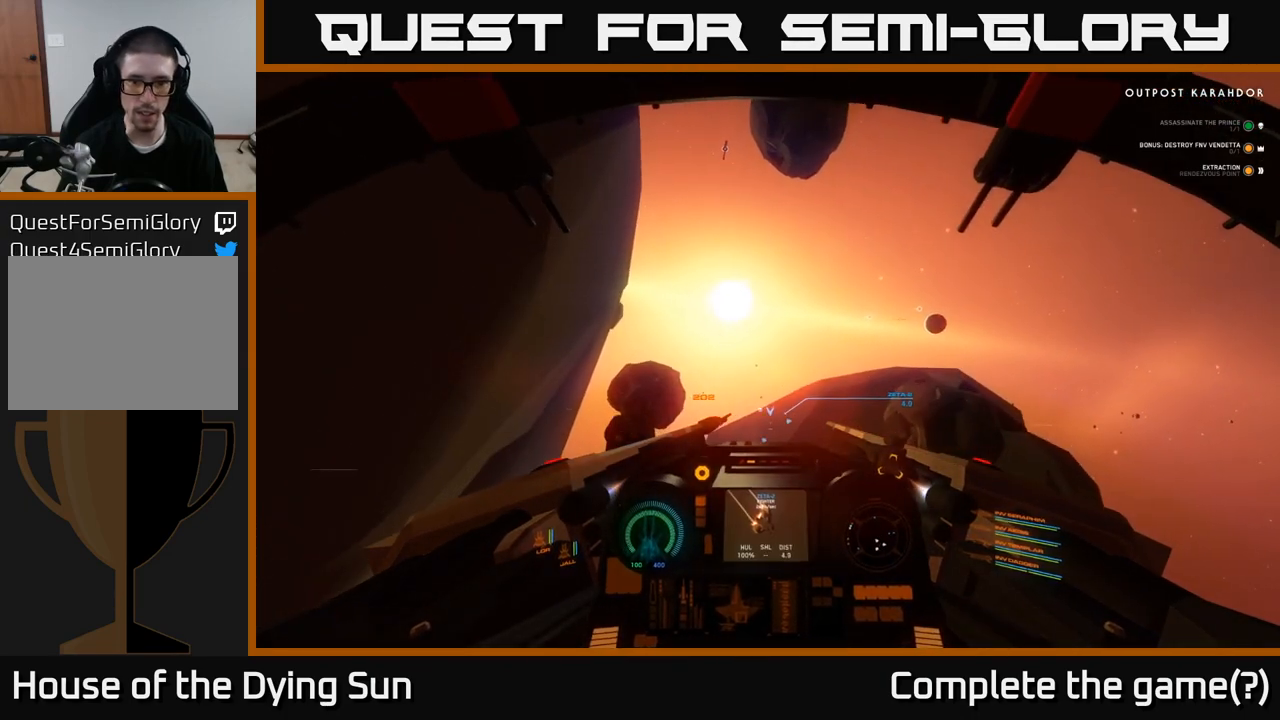
{"buttons": ["L2"], "left_stick": "center", "right_stick": "down-left", "events": [[150, "right_stick", "center"], [267, "right_stick", "down"], [467, "right_stick", "down-left"]]}
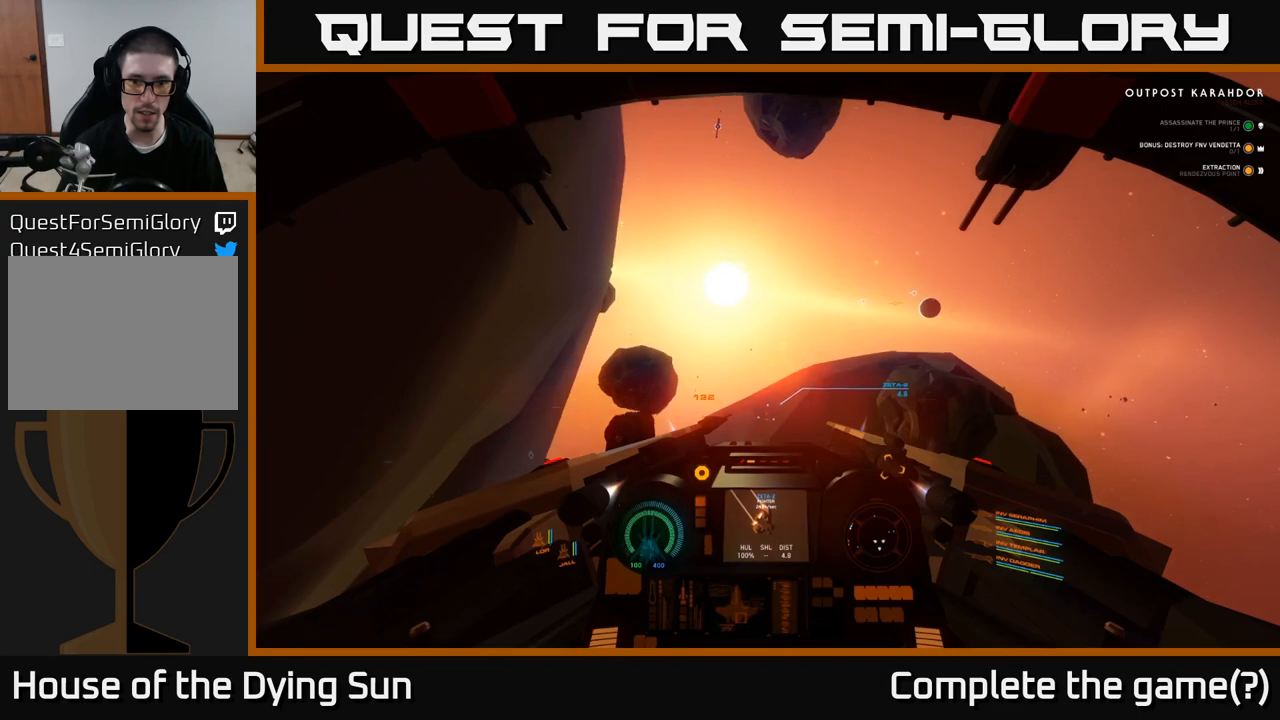
{"buttons": ["L2"], "left_stick": "center", "right_stick": "up", "events": [[200, "right_stick", "center"], [333, "right_stick", "right"], [500, "right_stick", "up"]]}
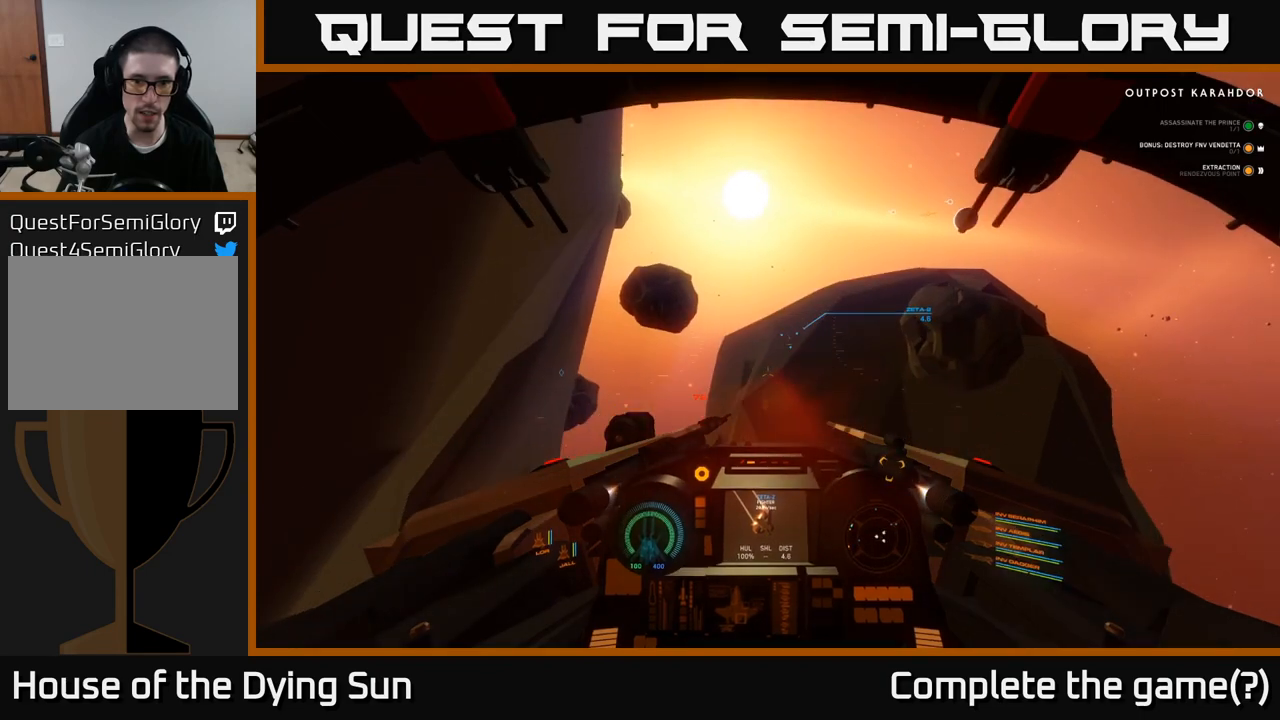
{"buttons": ["L2"], "left_stick": "center", "right_stick": "center", "events": [[50, "right_stick", "center"], [200, "L2", "up"], [217, "right_stick", "up"], [300, "L2", "down"], [317, "right_stick", "center"]]}
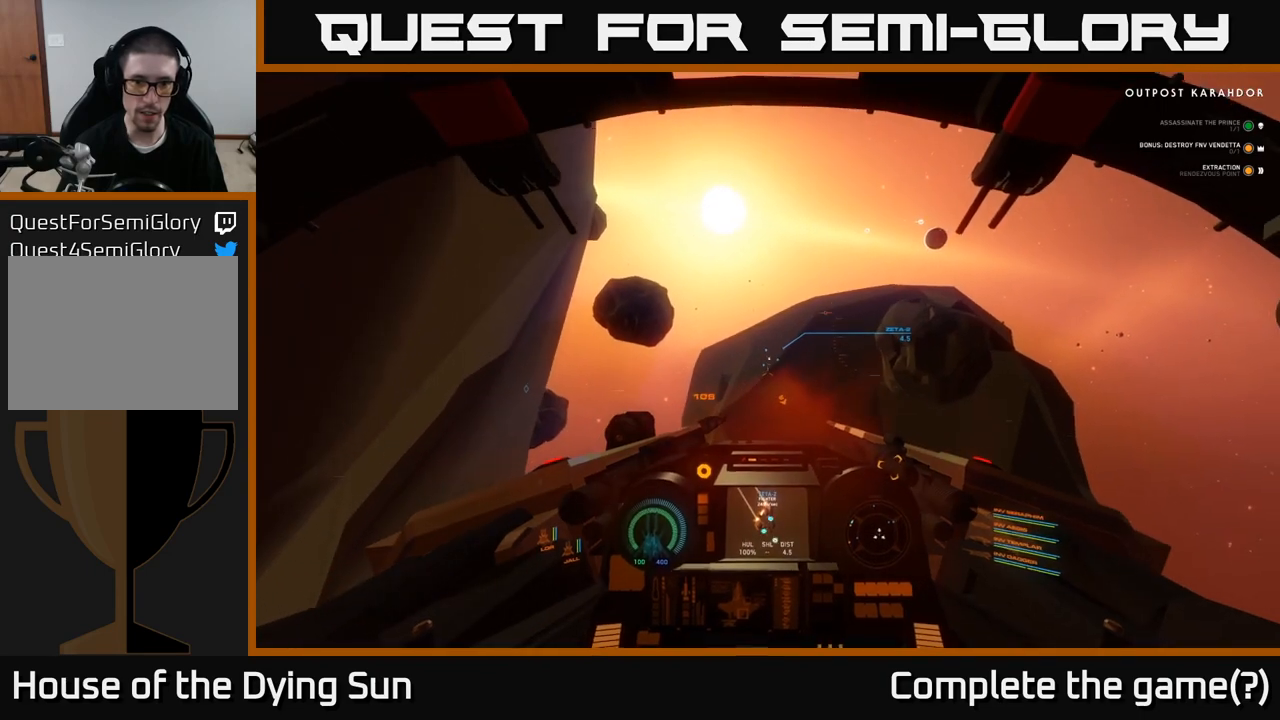
{"buttons": ["L2"], "left_stick": "center", "right_stick": "down", "events": [[100, "right_stick", "up-right"], [150, "right_stick", "center"], [383, "R2", "down"], [450, "right_stick", "down"], [483, "R2", "up"]]}
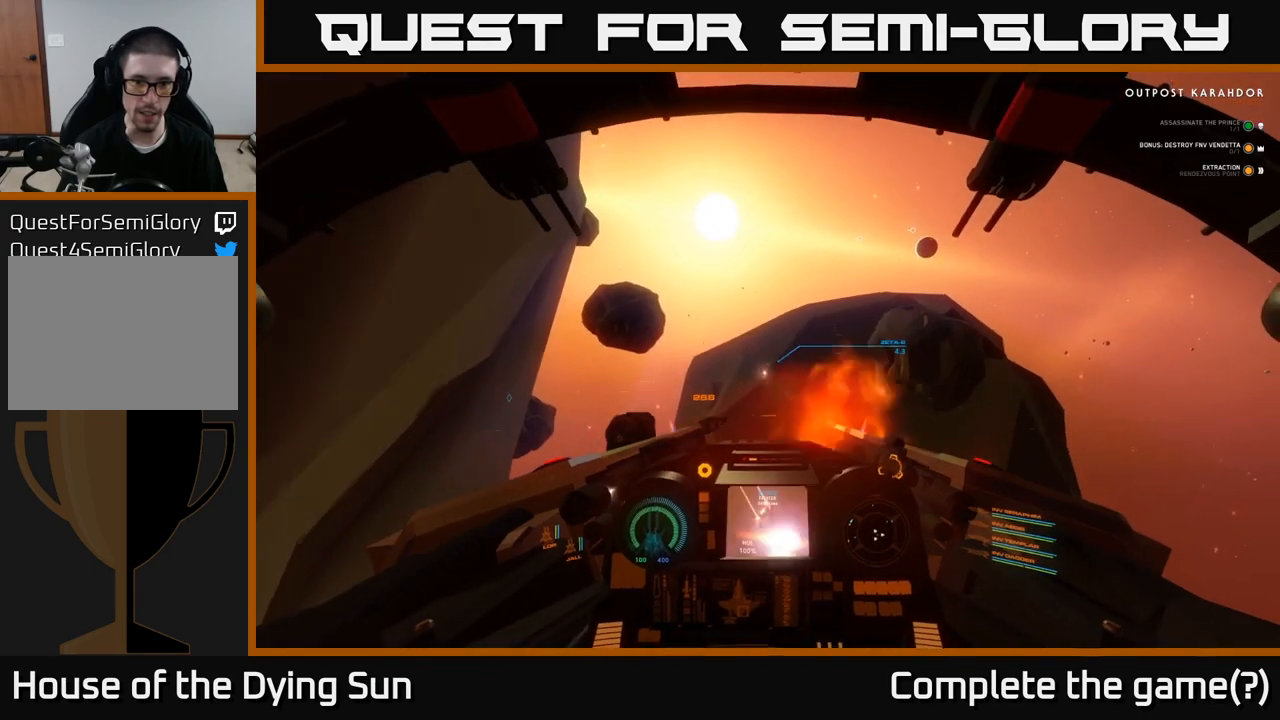
{"buttons": ["L2"], "left_stick": "center", "right_stick": "center", "events": [[83, "right_stick", "center"], [283, "right_stick", "up-right"], [433, "right_stick", "center"]]}
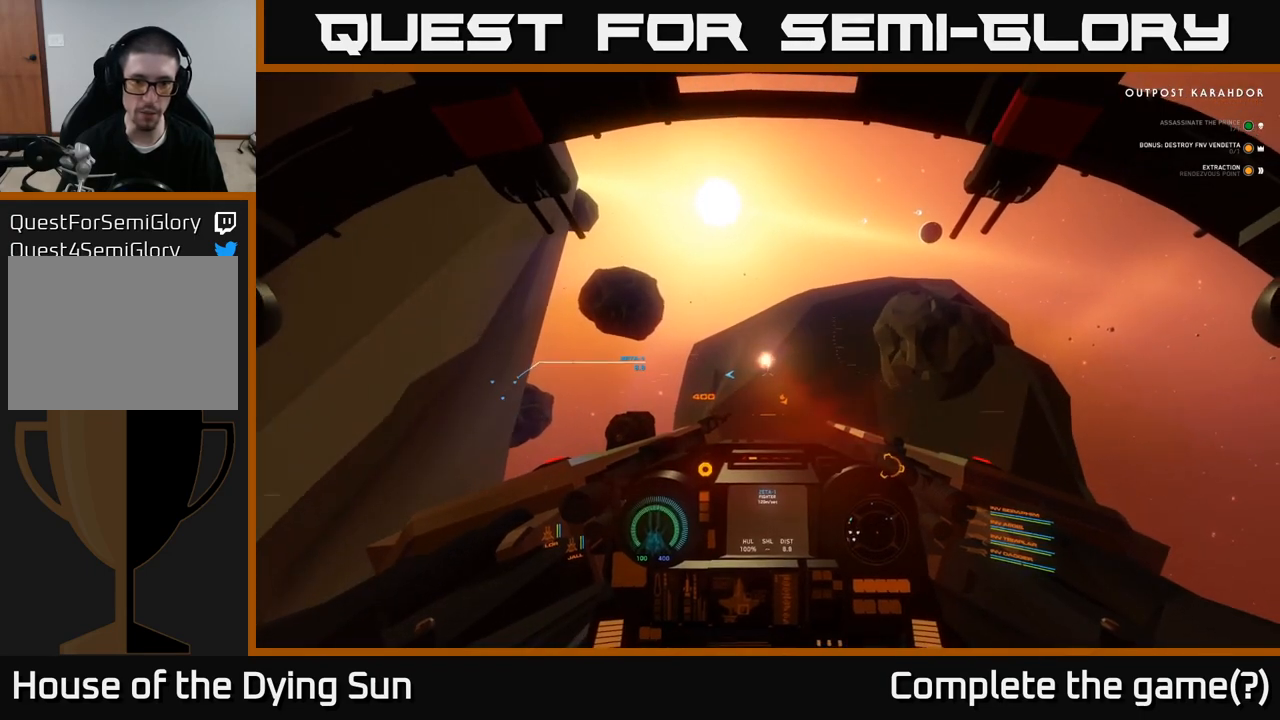
{"buttons": [], "left_stick": "center", "right_stick": "left", "events": [[50, "right_stick", "down-left"], [117, "right_stick", "left"], [167, "L2", "up"], [300, "L2", "down"], [500, "L2", "up"]]}
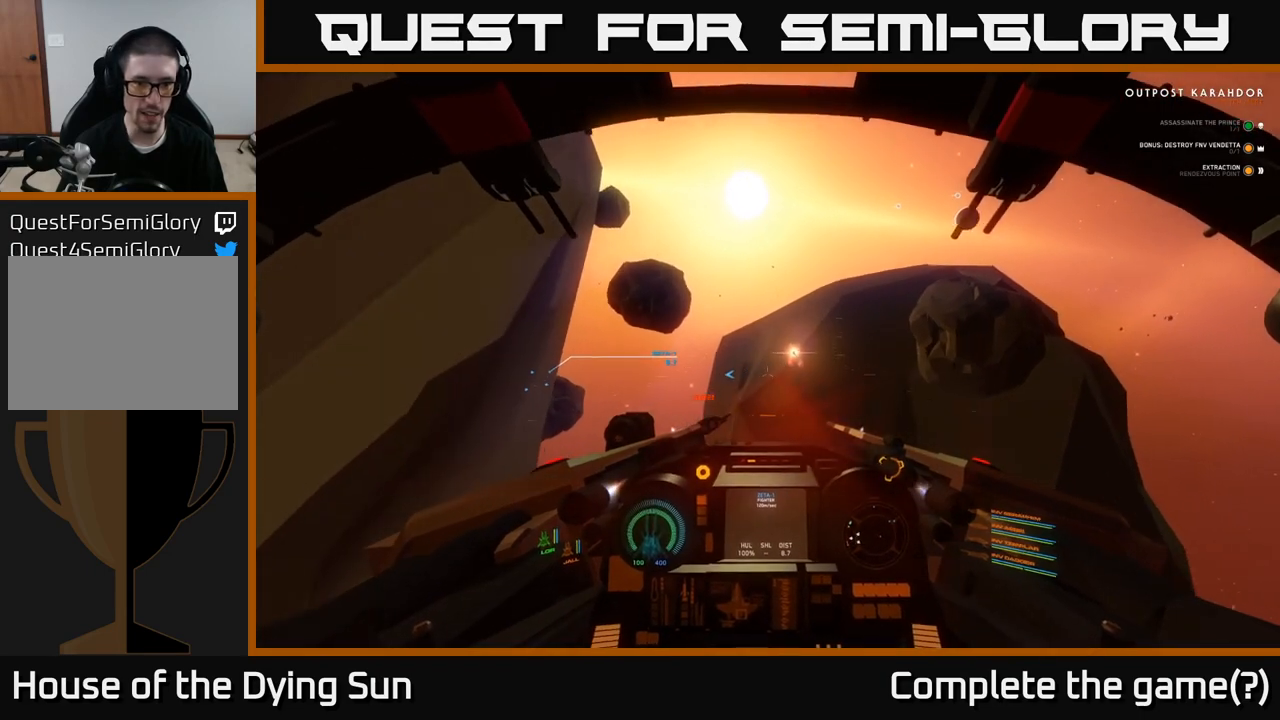
{"buttons": ["L2"], "left_stick": "center", "right_stick": "center", "events": [[17, "left_stick", "down-left"], [267, "L2", "down"], [267, "left_stick", "center"], [333, "right_stick", "center"], [383, "right_stick", "down"], [500, "right_stick", "center"]]}
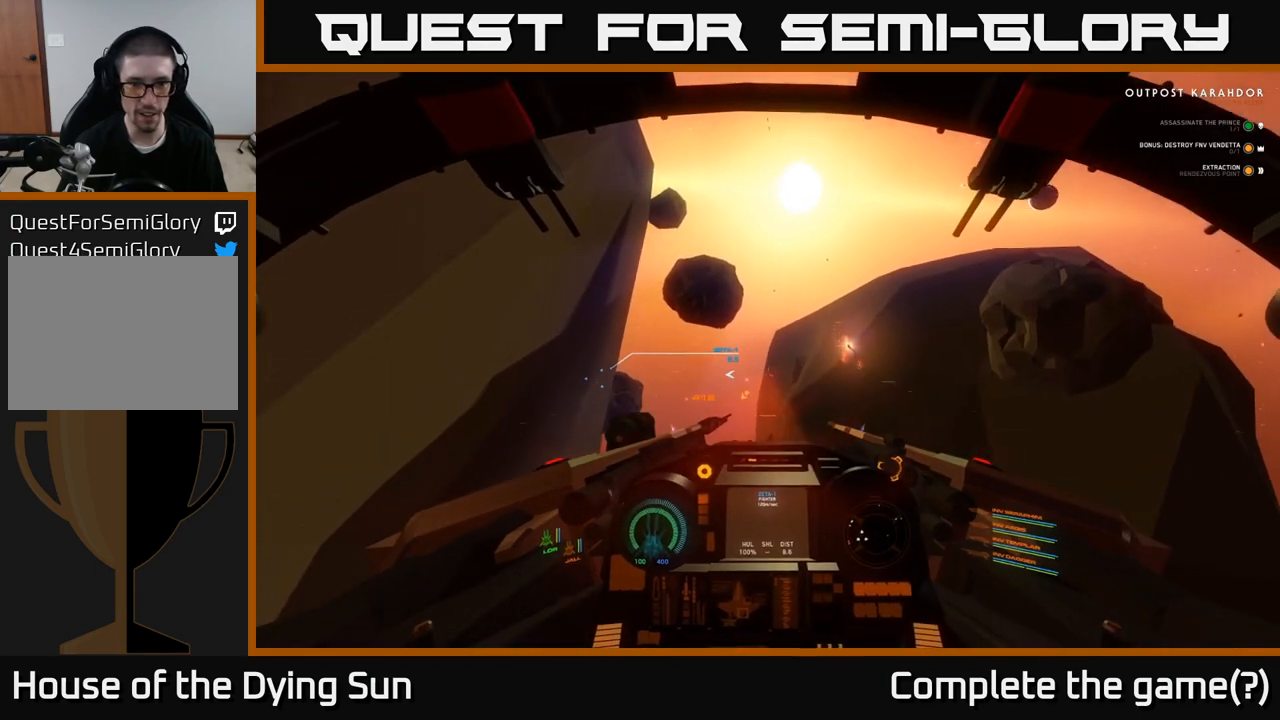
{"buttons": ["L2"], "left_stick": "center", "right_stick": "down-left", "events": [[350, "right_stick", "down-left"]]}
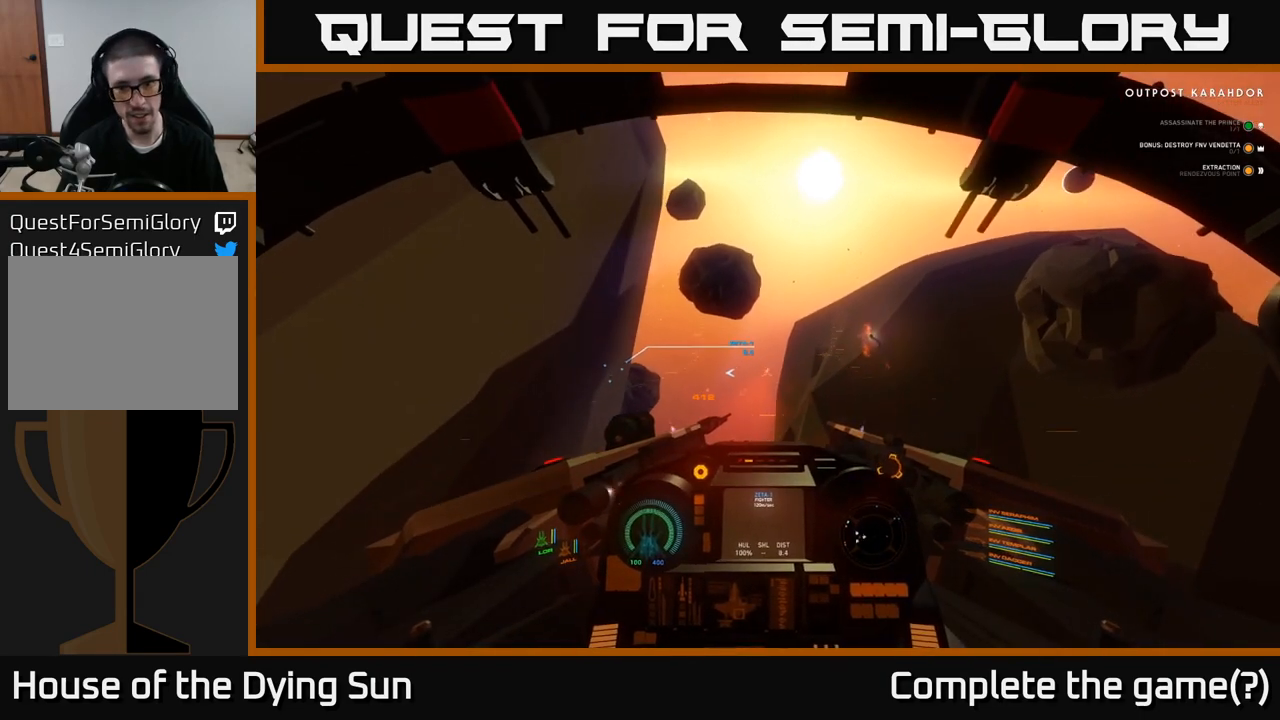
{"buttons": ["L2"], "left_stick": "center", "right_stick": "center", "events": [[33, "right_stick", "center"]]}
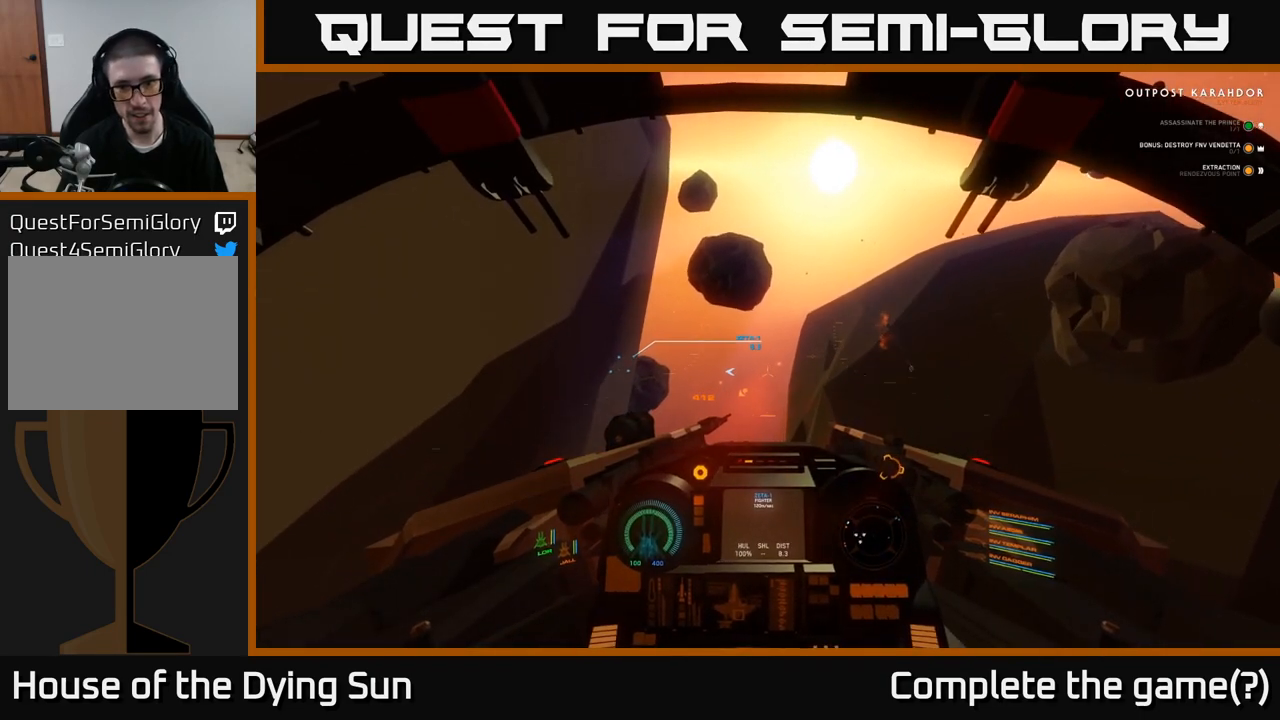
{"buttons": ["L2"], "left_stick": "center", "right_stick": "left", "events": [[217, "right_stick", "left"]]}
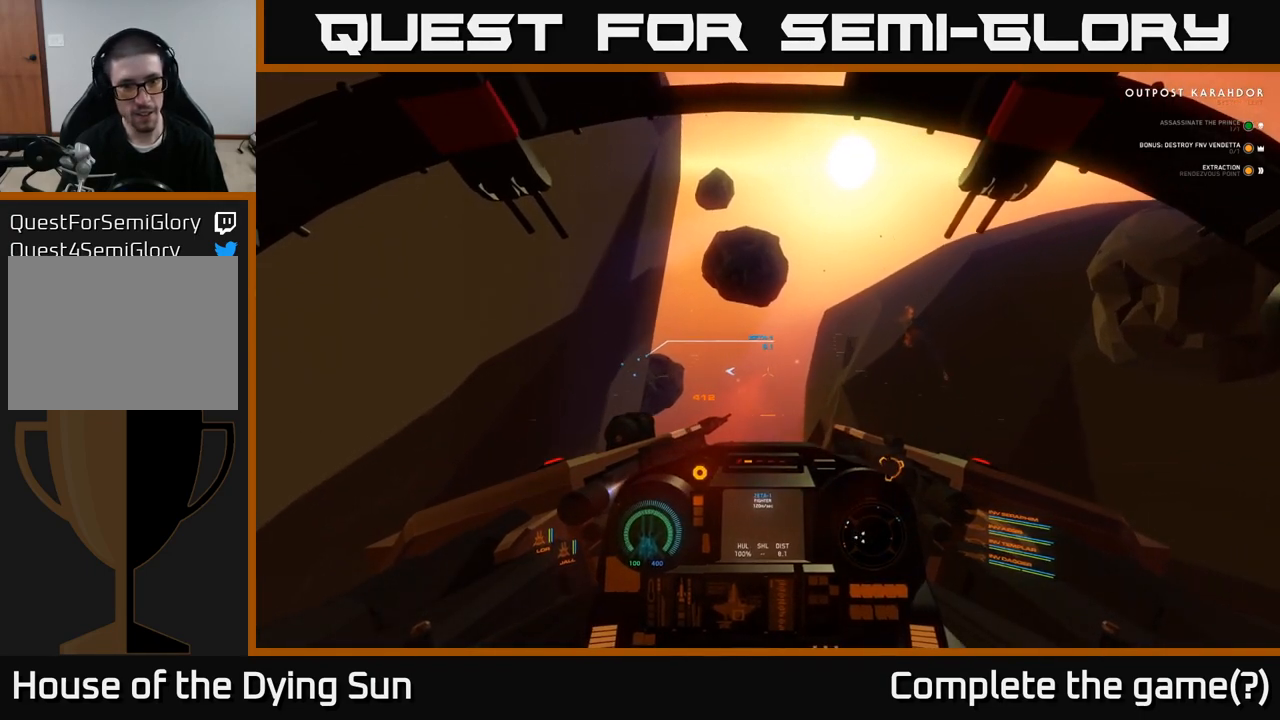
{"buttons": ["L2"], "left_stick": "center", "right_stick": "down-left", "events": [[250, "right_stick", "center"], [450, "right_stick", "down-left"]]}
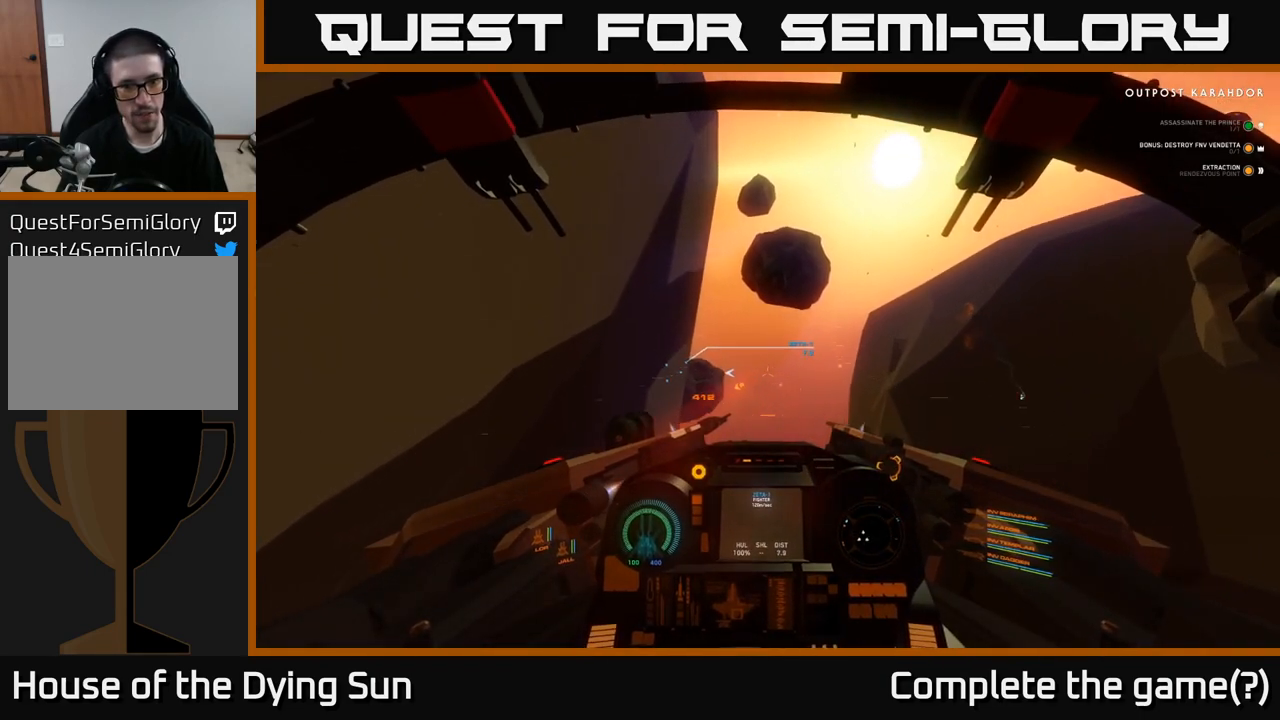
{"buttons": ["L2"], "left_stick": "center", "right_stick": "center", "events": [[67, "right_stick", "left"], [317, "right_stick", "center"]]}
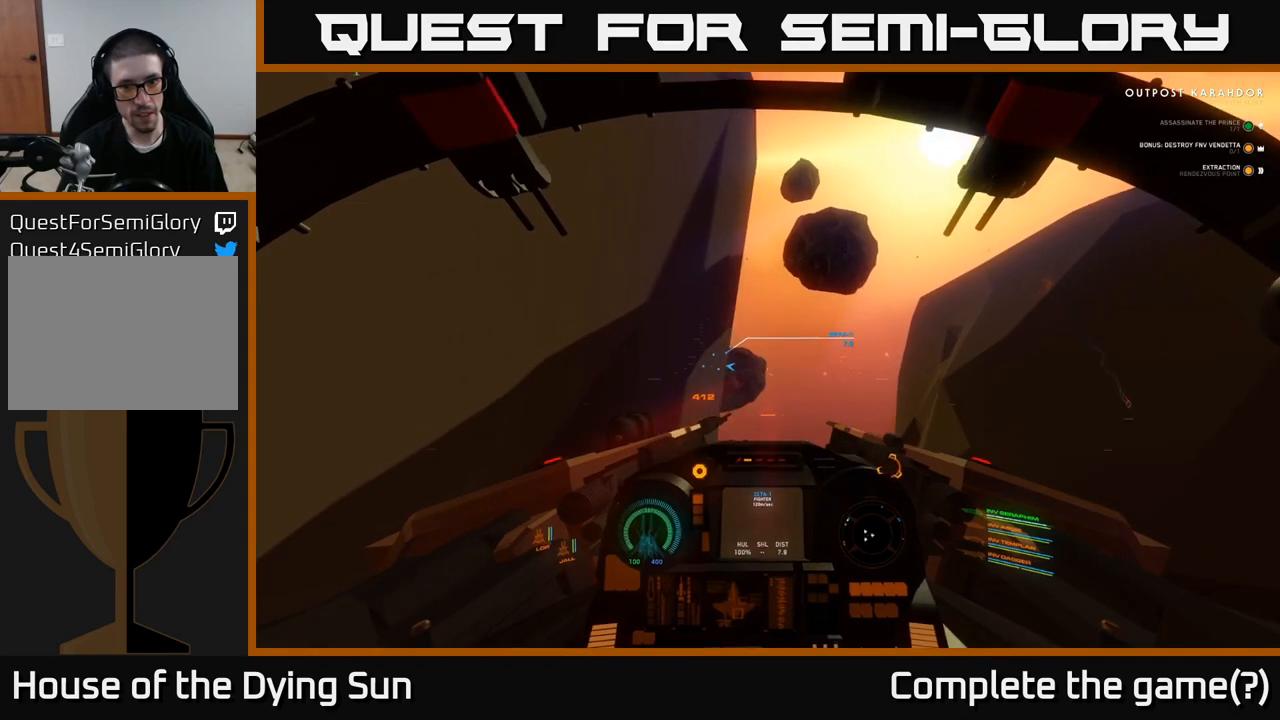
{"buttons": ["L2"], "left_stick": "center", "right_stick": "center", "events": [[17, "R1", "down"], [117, "R1", "up"], [283, "right_stick", "right"], [467, "right_stick", "center"]]}
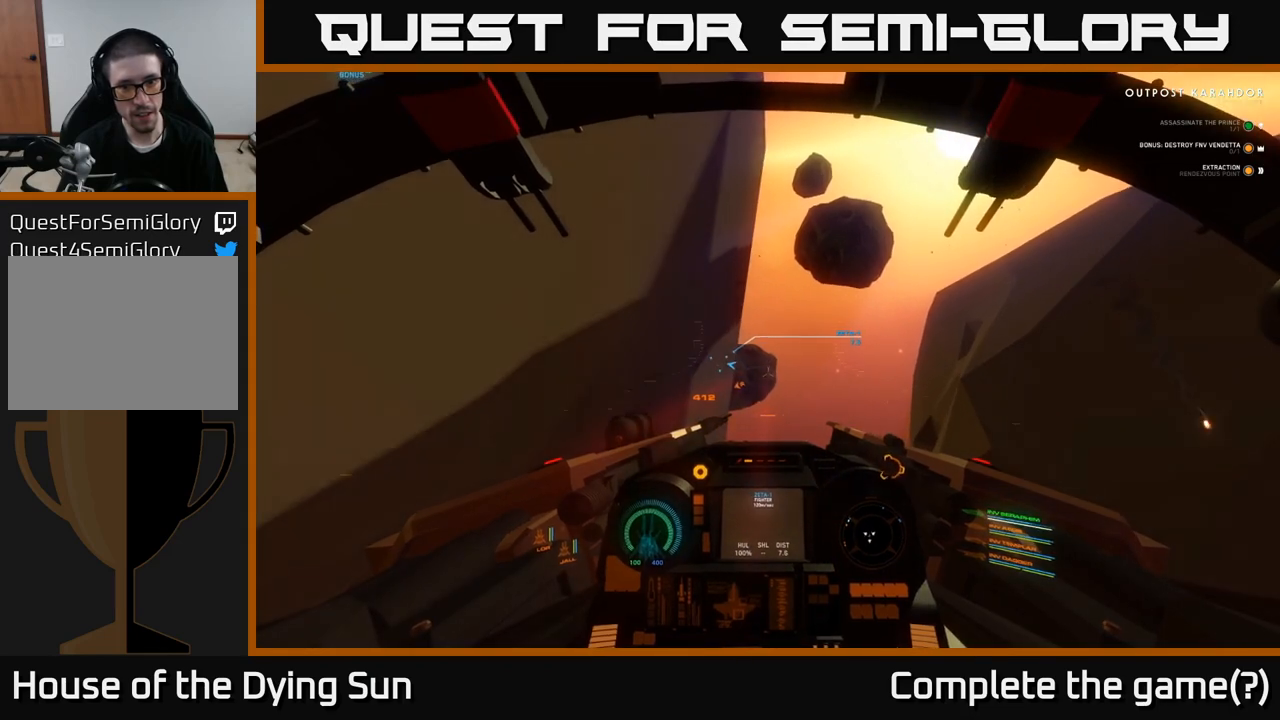
{"buttons": ["L2"], "left_stick": "center", "right_stick": "center", "events": []}
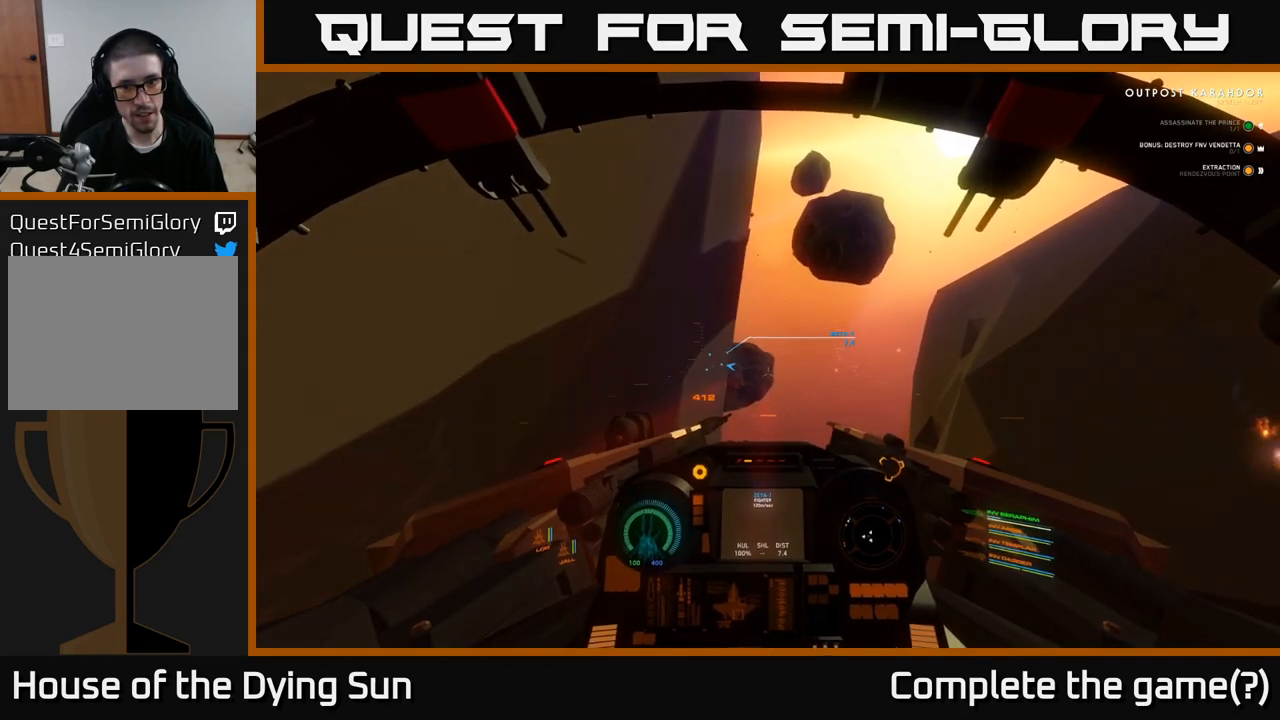
{"buttons": ["L2"], "left_stick": "center", "right_stick": "center", "events": [[67, "right_stick", "down-right"], [450, "right_stick", "center"]]}
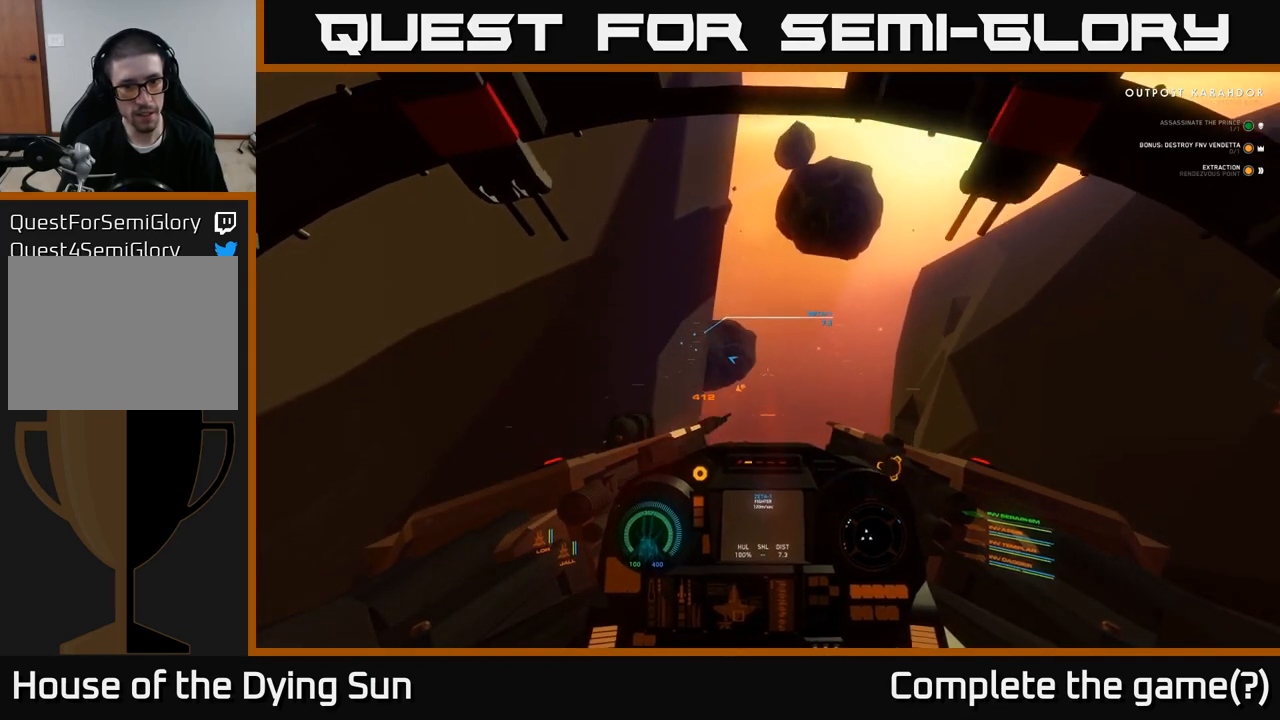
{"buttons": ["L2"], "left_stick": "center", "right_stick": "right", "events": [[367, "right_stick", "right"]]}
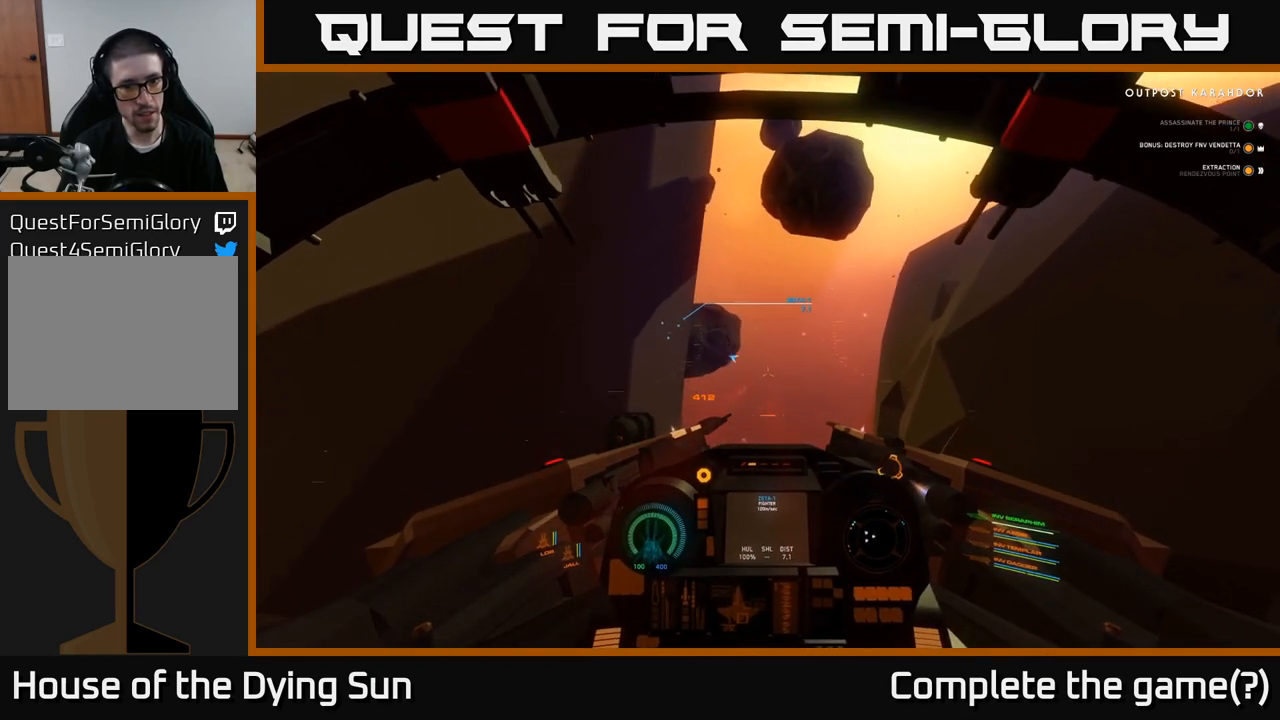
{"buttons": ["L2"], "left_stick": "center", "right_stick": "down", "events": [[183, "right_stick", "center"], [317, "right_stick", "right"], [450, "right_stick", "down"]]}
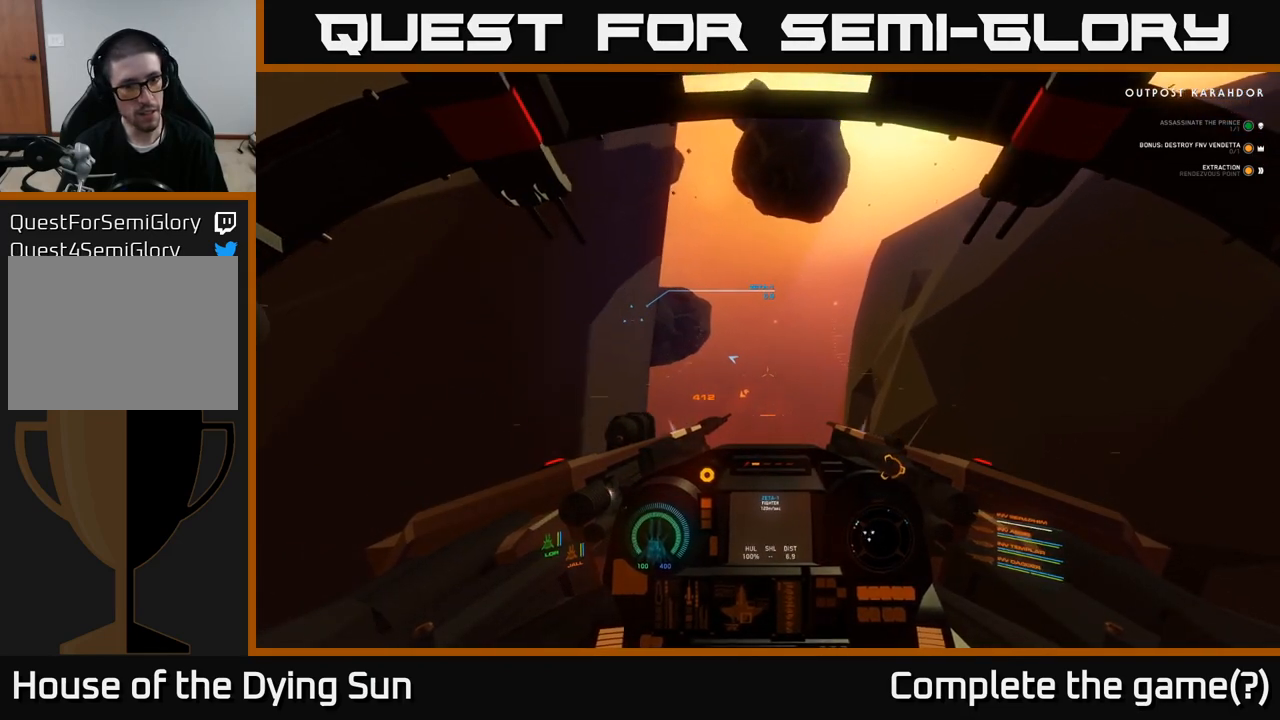
{"buttons": ["L2"], "left_stick": "center", "right_stick": "center", "events": [[100, "right_stick", "center"], [267, "right_stick", "up-right"], [433, "right_stick", "center"]]}
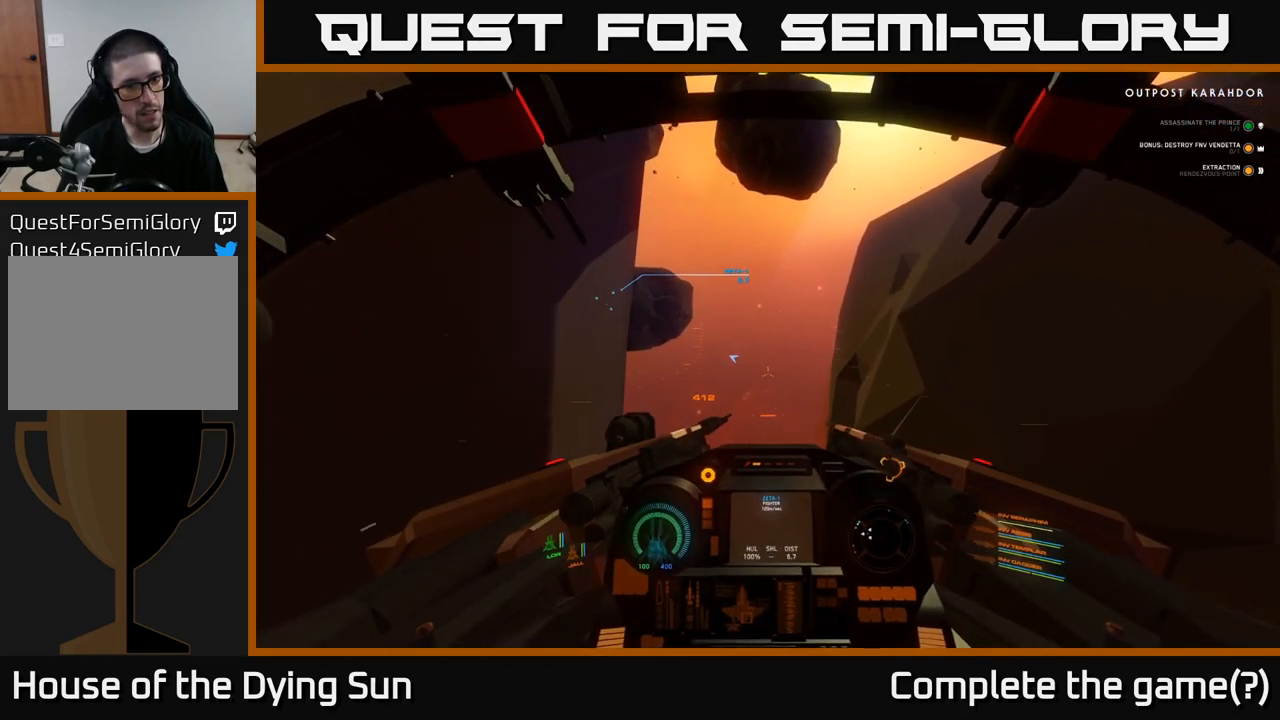
{"buttons": ["L2"], "left_stick": "center", "right_stick": "center", "events": [[300, "right_stick", "up"], [367, "right_stick", "up-right"], [500, "right_stick", "center"]]}
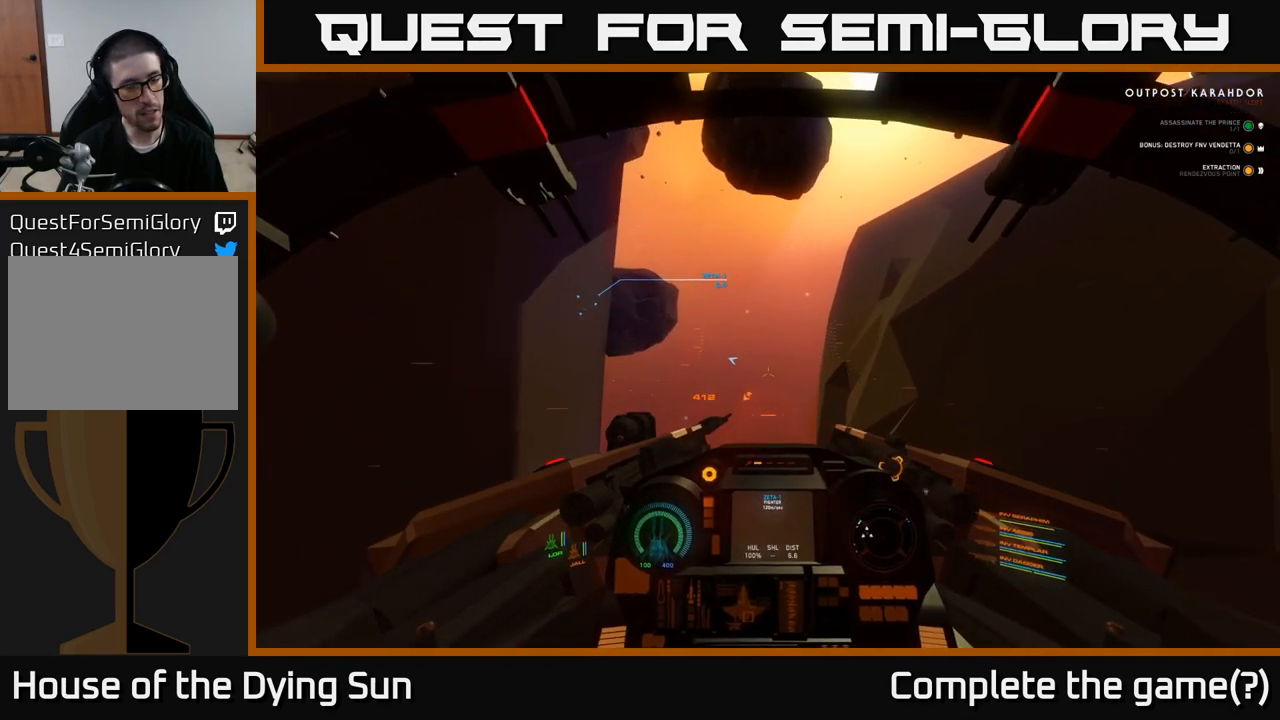
{"buttons": ["L2"], "left_stick": "center", "right_stick": "center", "events": []}
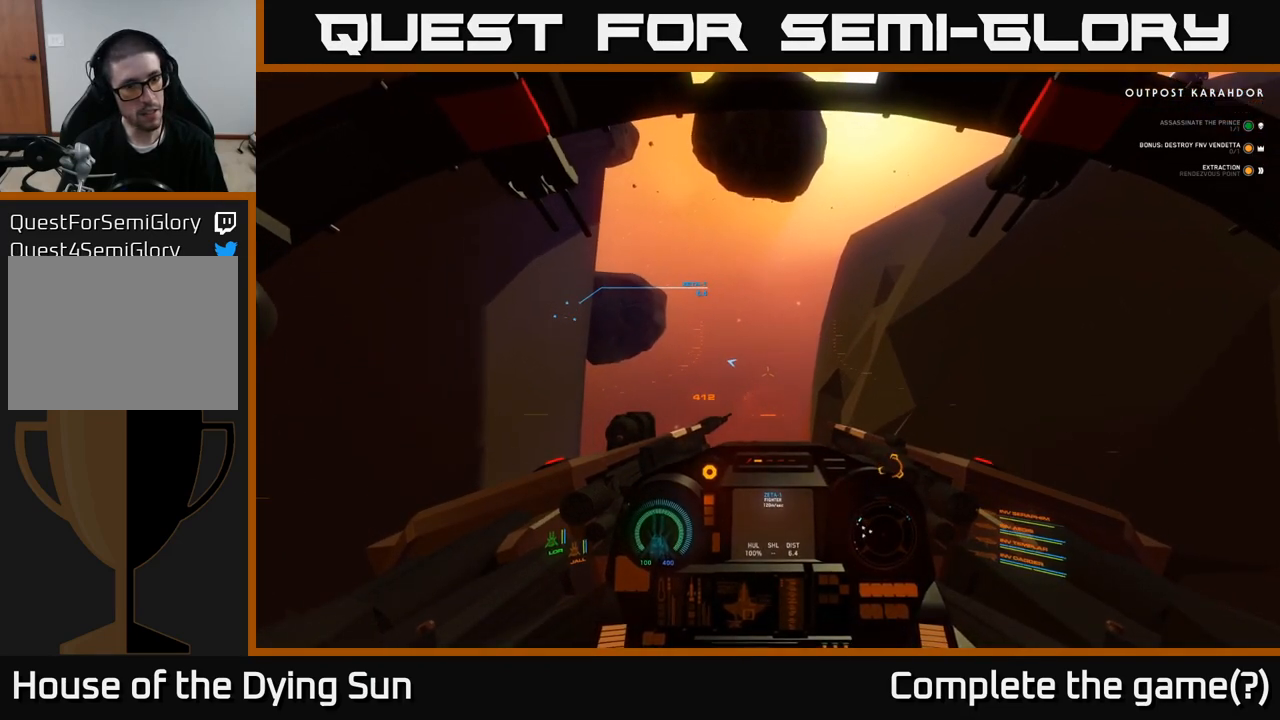
{"buttons": ["L2"], "left_stick": "center", "right_stick": "center", "events": []}
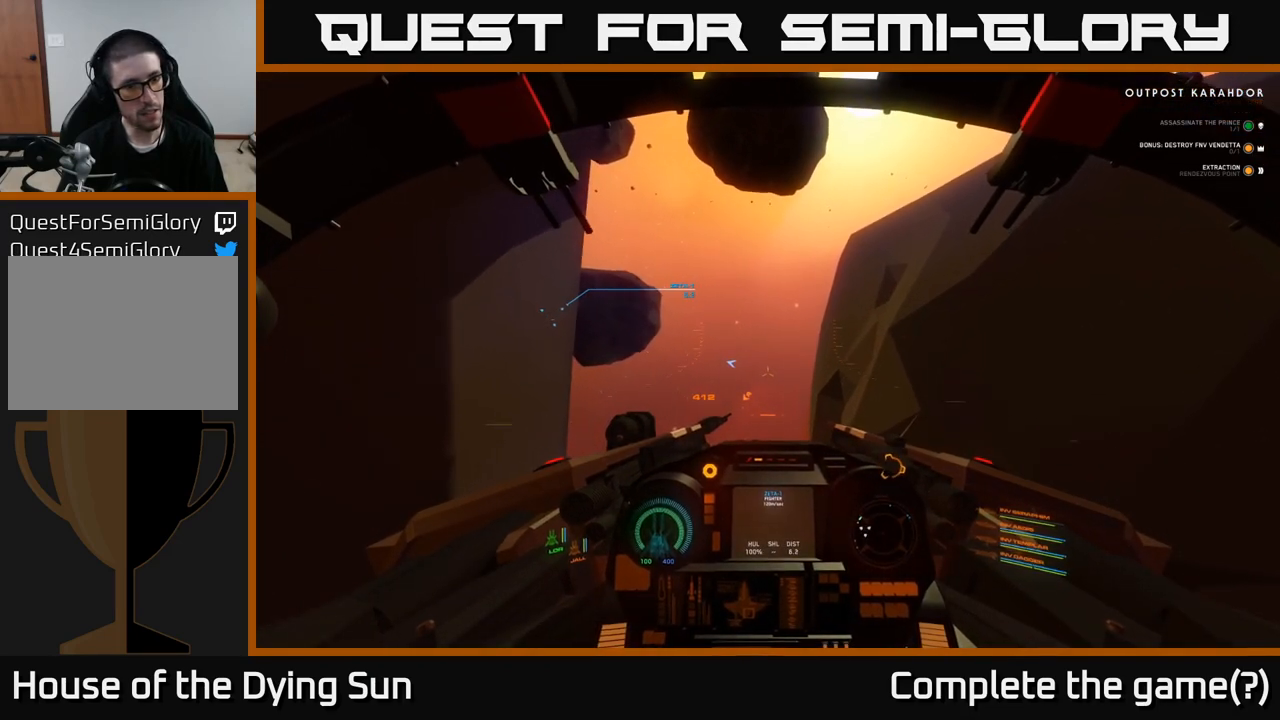
{"buttons": ["L2"], "left_stick": "center", "right_stick": "left", "events": [[417, "right_stick", "left"]]}
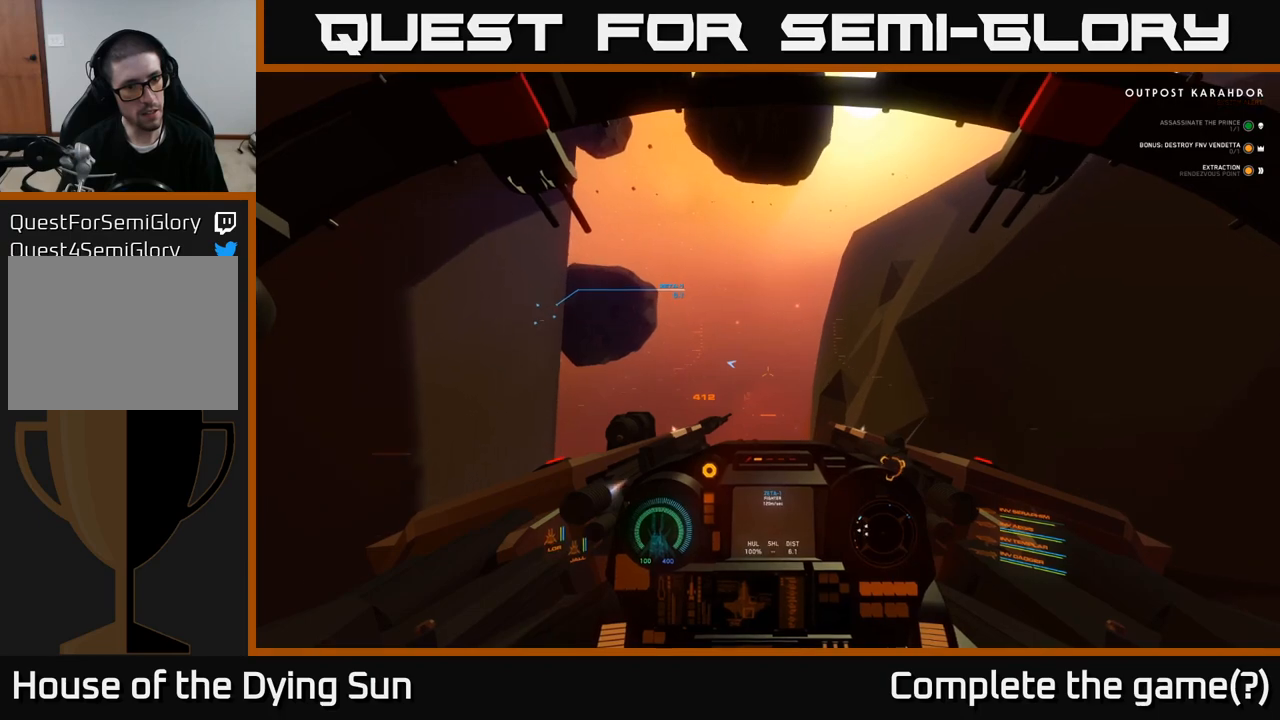
{"buttons": ["L2"], "left_stick": "center", "right_stick": "center", "events": [[200, "right_stick", "center"], [433, "right_stick", "up-left"], [500, "right_stick", "center"]]}
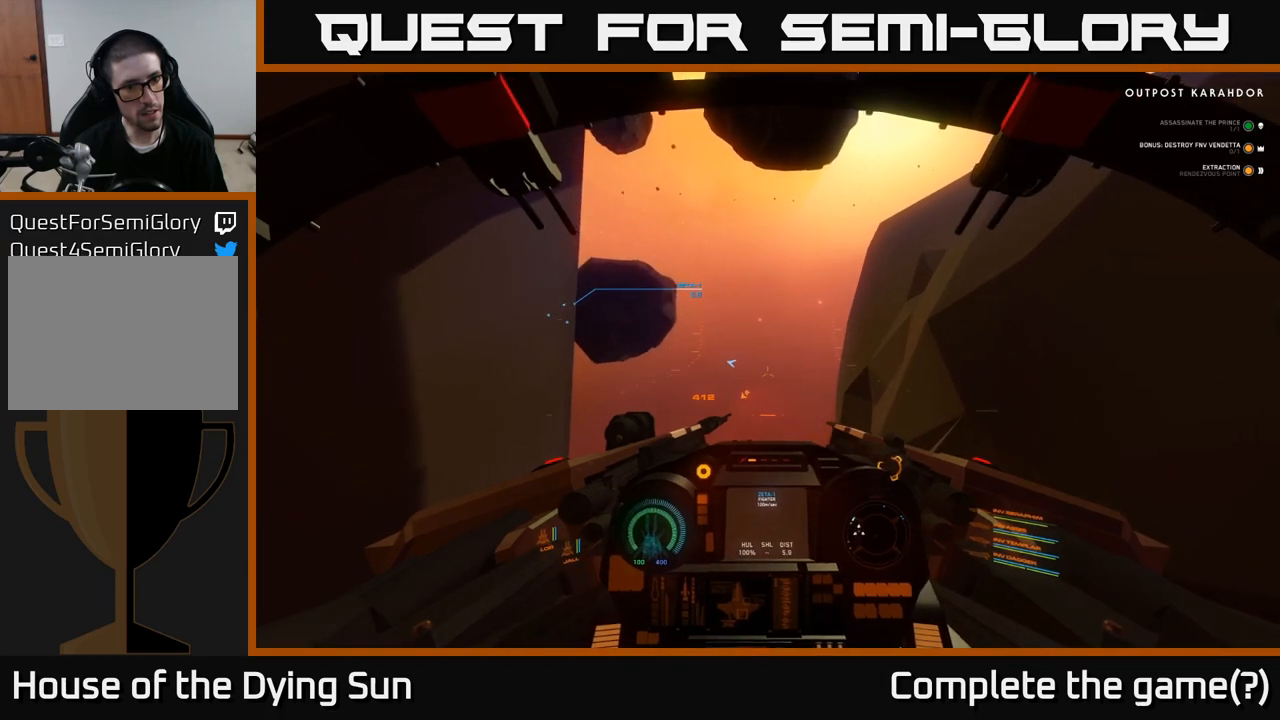
{"buttons": ["L2"], "left_stick": "center", "right_stick": "left", "events": [[417, "right_stick", "left"]]}